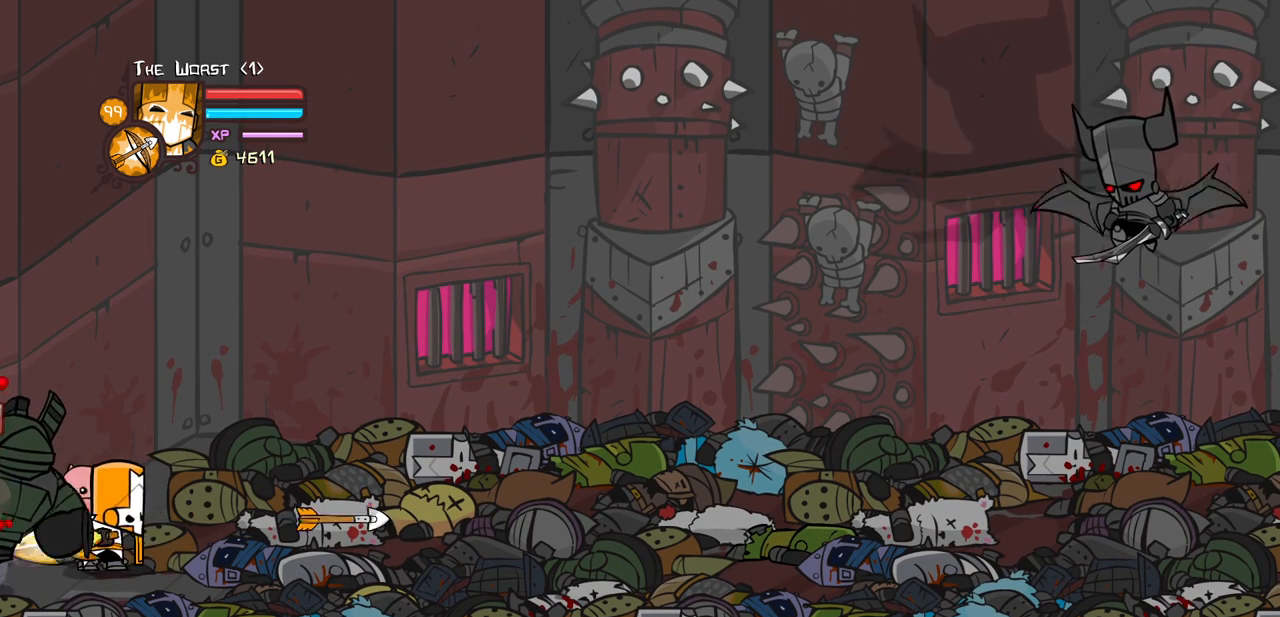
Gameplay with keyboard; each line is a JSON object with the keys held at the frame after it. "events" lists presses ("down") and releases ("up") of "block", "down", "heavy", "item", "iteml", "itemr", "jump", "left", "light", "magic", "right" and "up" between this image and that frame as [ms after this image, input, new state], when the widget could be followed in between. No other keys are recorded. Mouse input is not recorded. Key names are as the overlay labels them; some are game actions (e.g. jump) rather than physical keys.
{"keys": ["left", "light"], "events": [[100, "light", "up"], [150, "light", "down"], [250, "left", "down"], [333, "light", "up"], [383, "light", "down"]]}
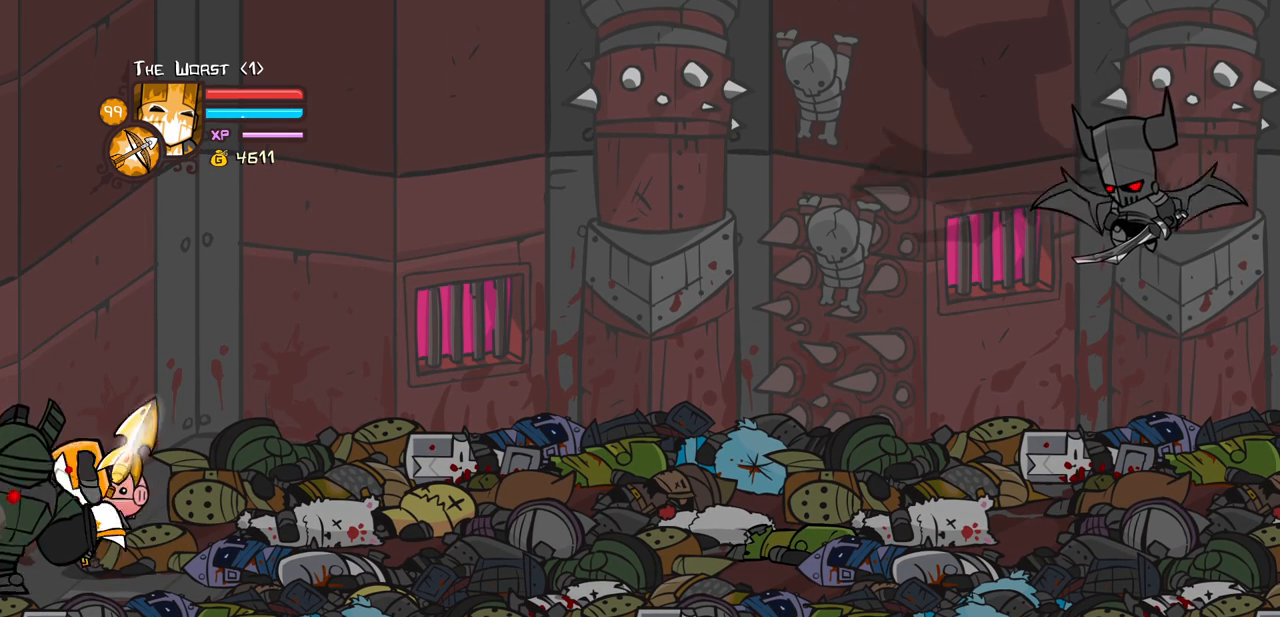
{"keys": ["heavy"], "events": [[117, "heavy", "down"], [167, "left", "up"], [167, "light", "up"]]}
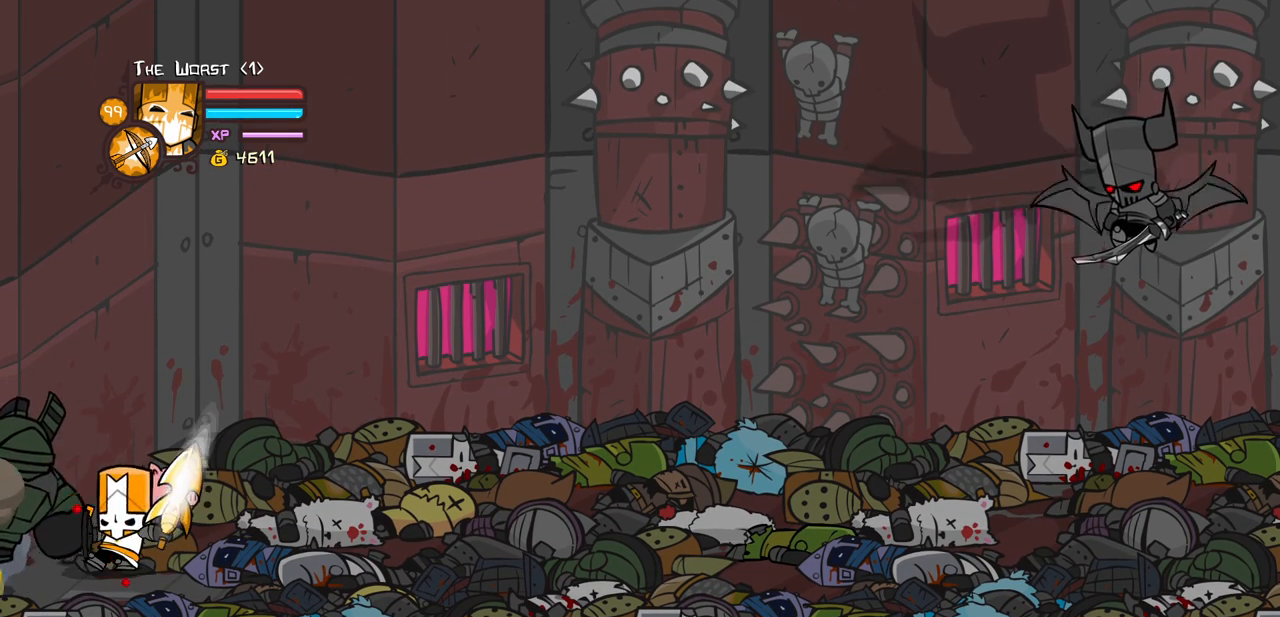
{"keys": [], "events": [[83, "heavy", "up"], [133, "right", "down"], [183, "item", "down"], [233, "right", "up"], [317, "item", "up"], [367, "light", "down"], [500, "light", "up"]]}
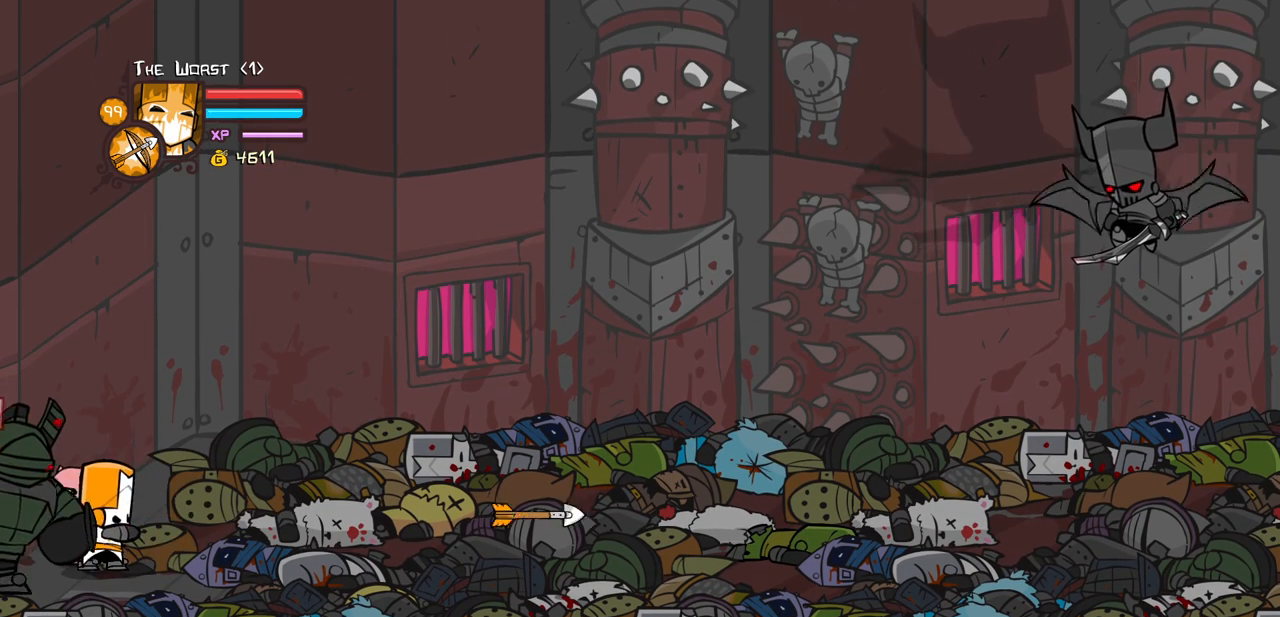
{"keys": ["left", "light"], "events": [[50, "light", "down"], [150, "left", "down"], [233, "light", "up"], [283, "light", "down"]]}
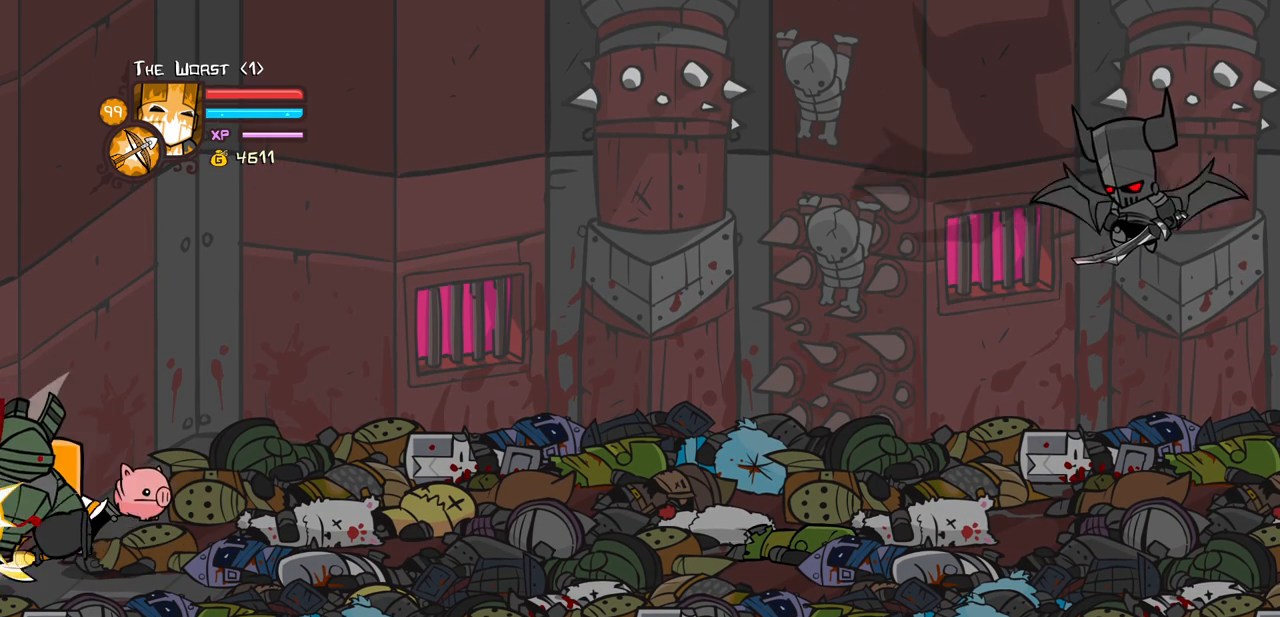
{"keys": ["heavy"], "events": [[17, "heavy", "down"], [17, "left", "up"], [67, "light", "up"]]}
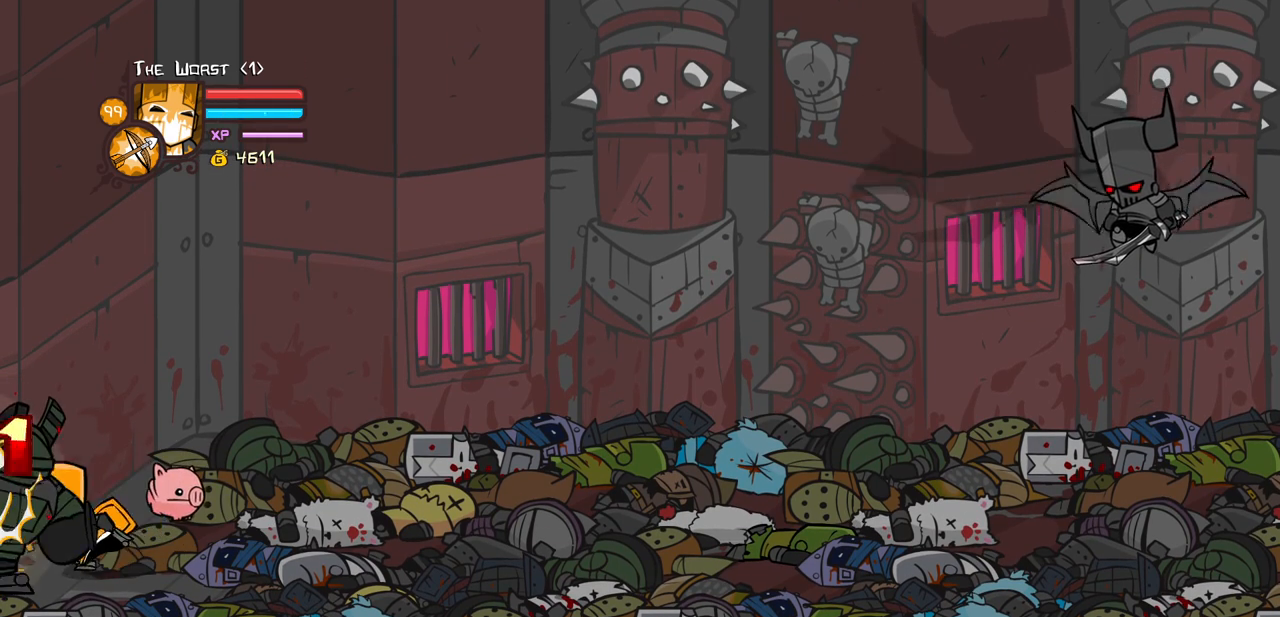
{"keys": ["light"], "events": [[33, "heavy", "up"], [83, "right", "down"], [133, "item", "down"], [183, "right", "up"], [267, "item", "up"], [267, "light", "down"], [417, "light", "up"], [467, "light", "down"]]}
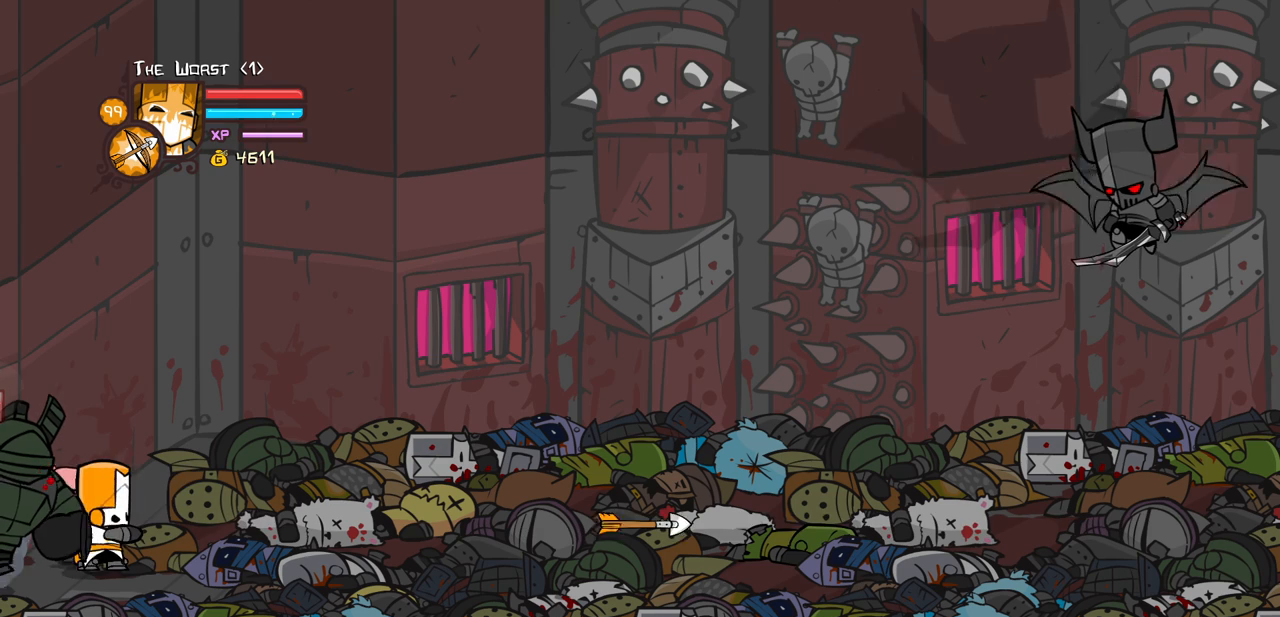
{"keys": ["heavy"], "events": [[50, "left", "down"], [150, "light", "up"], [200, "light", "down"], [433, "heavy", "down"], [483, "left", "up"], [483, "light", "up"]]}
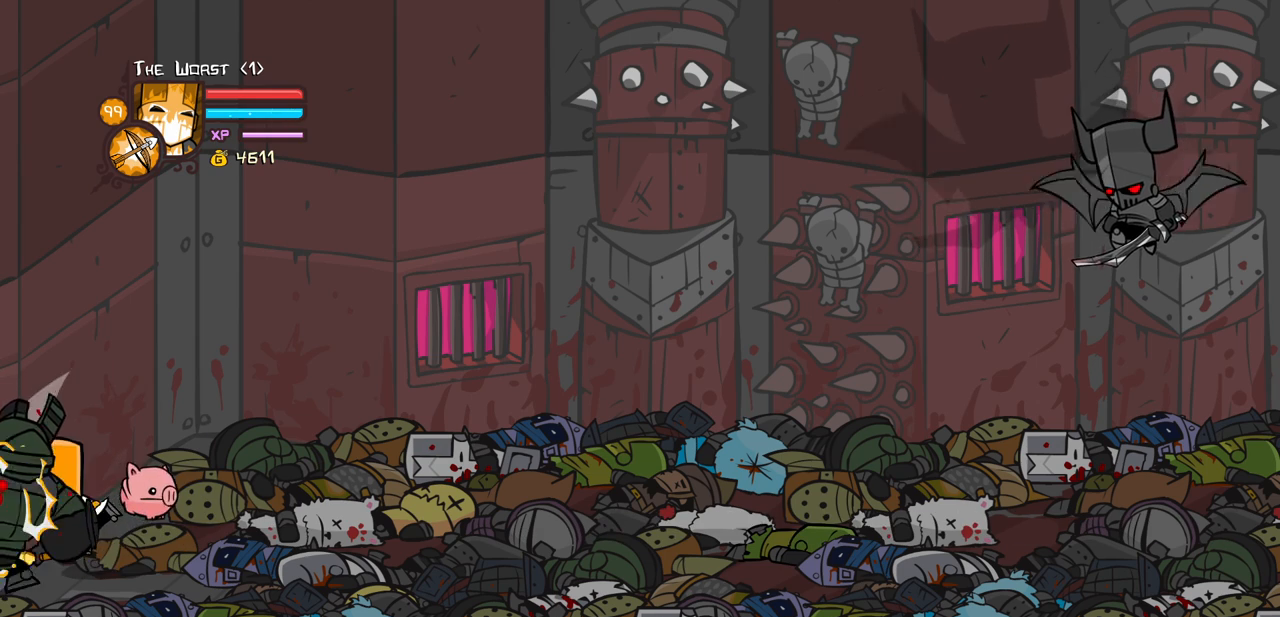
{"keys": ["right"], "events": [[483, "heavy", "up"], [483, "right", "down"]]}
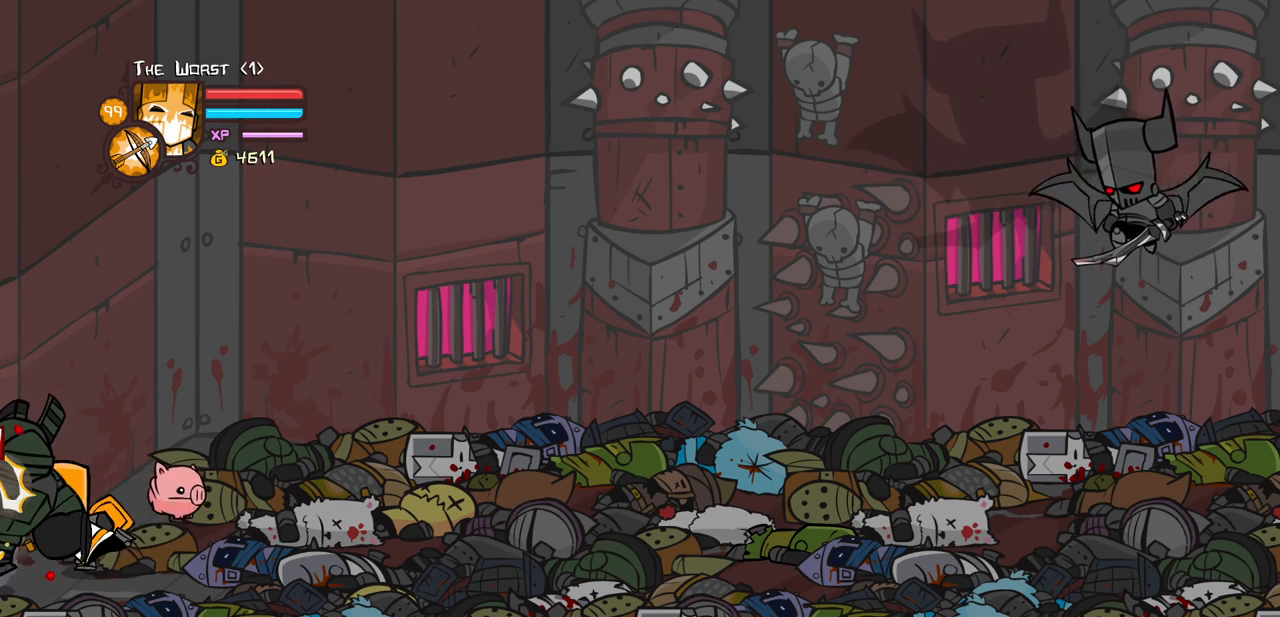
{"keys": ["left", "light"], "events": [[33, "item", "down"], [83, "right", "up"], [183, "item", "up"], [217, "light", "down"], [367, "light", "up"], [467, "left", "down"], [467, "light", "down"]]}
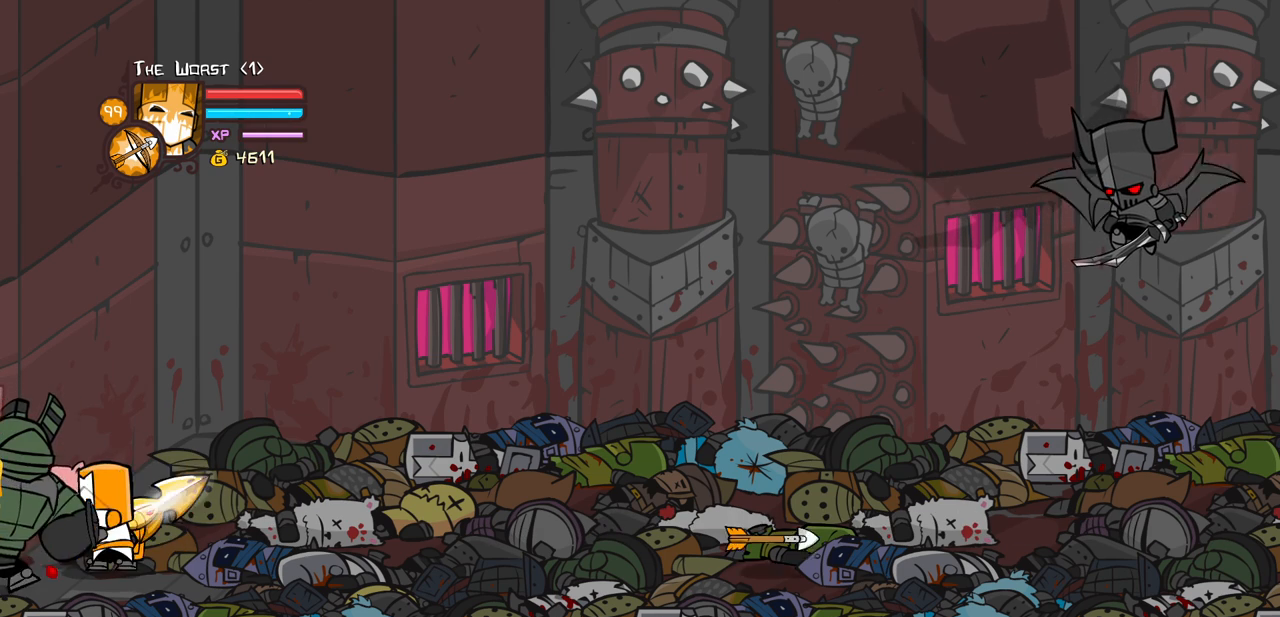
{"keys": ["heavy"], "events": [[100, "light", "up"], [150, "light", "down"], [383, "heavy", "down"], [433, "left", "up"], [467, "light", "up"]]}
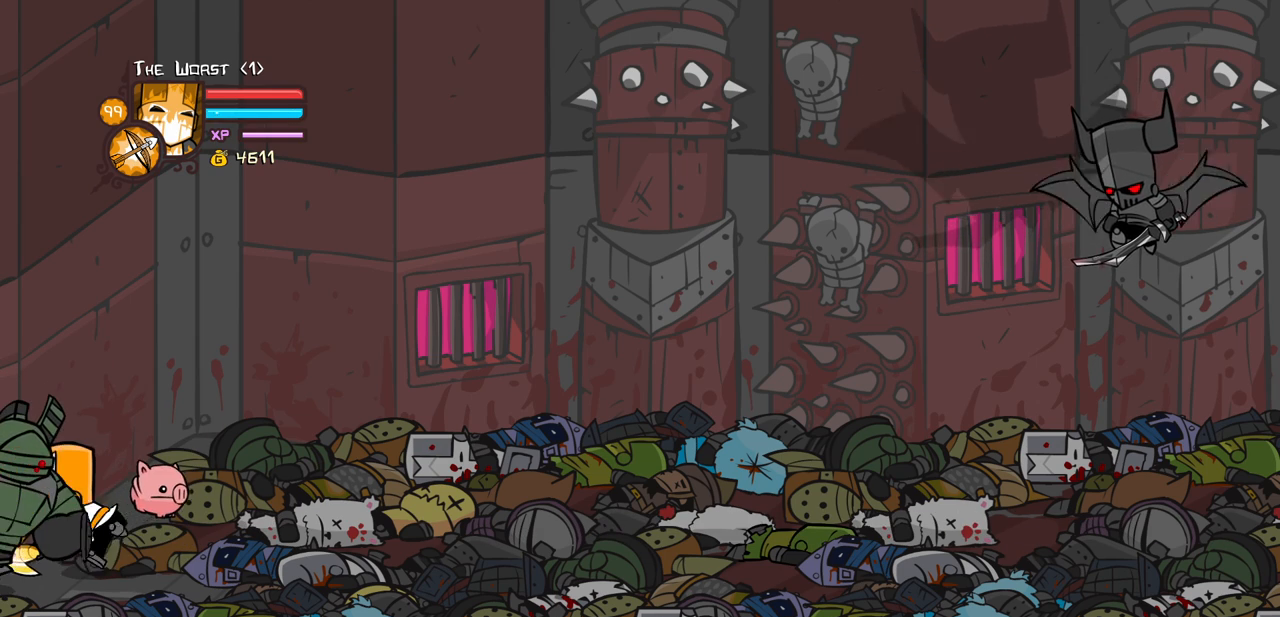
{"keys": ["item"], "events": [[400, "heavy", "up"], [450, "right", "down"], [500, "item", "down"], [500, "right", "up"]]}
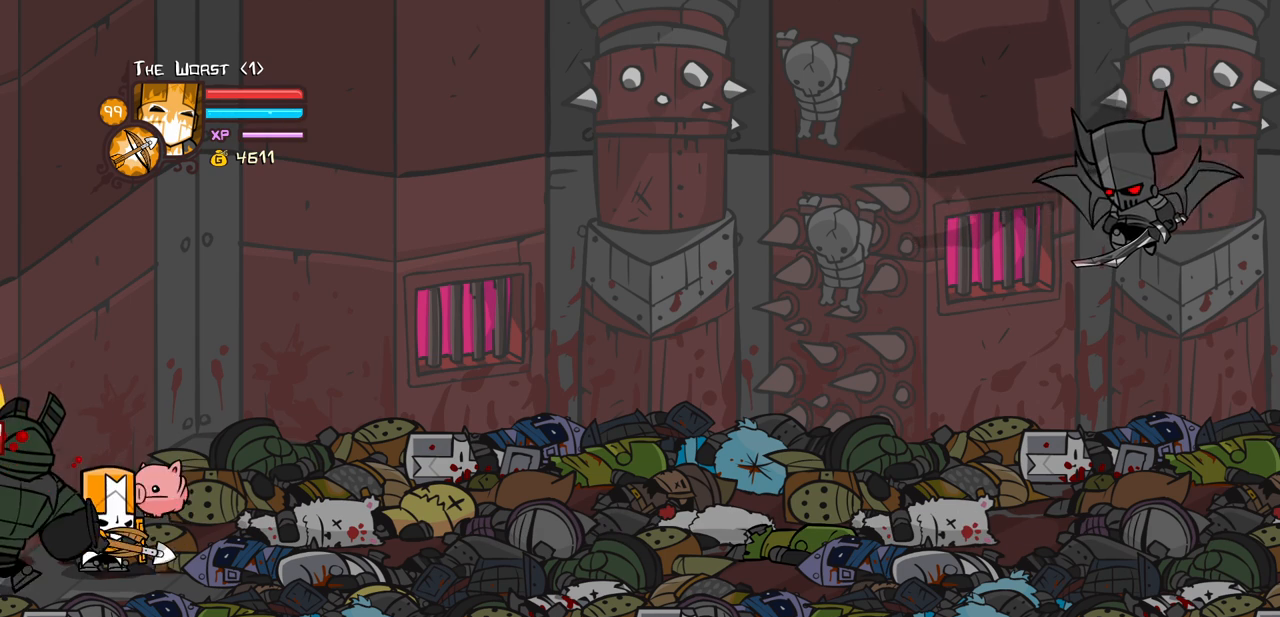
{"keys": ["left"], "events": [[83, "item", "up"], [133, "light", "down"], [267, "light", "up"], [317, "left", "down"], [317, "light", "down"], [500, "light", "up"]]}
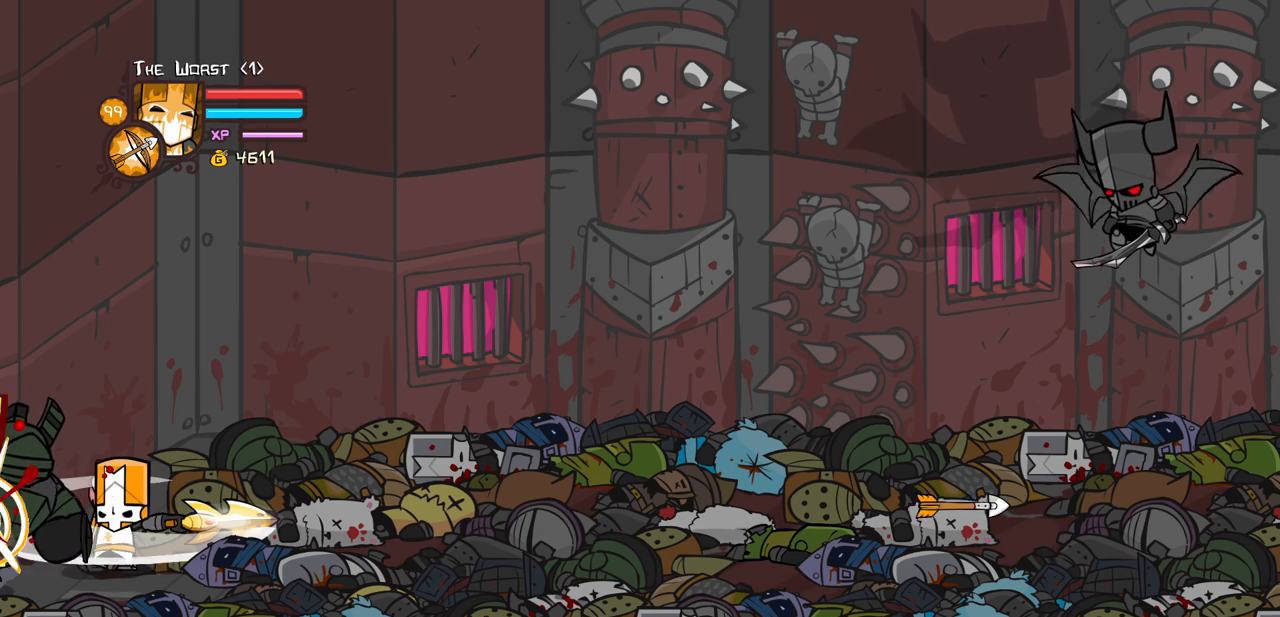
{"keys": ["heavy"], "events": [[50, "light", "down"], [283, "heavy", "down"], [333, "left", "up"], [333, "light", "up"]]}
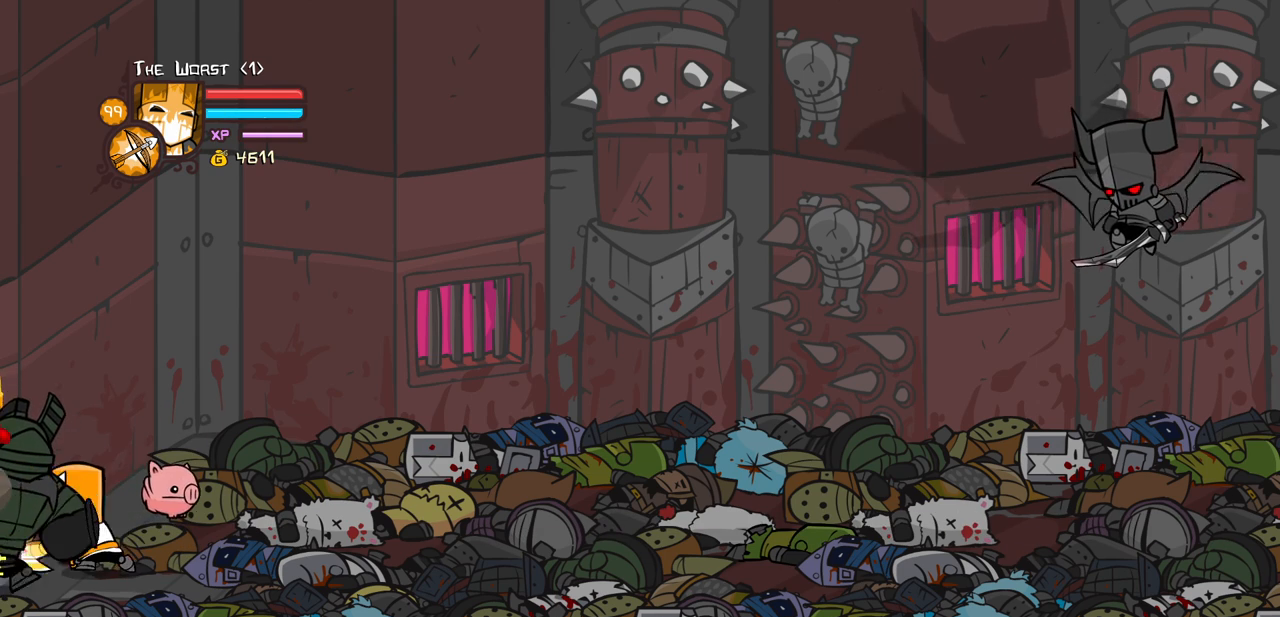
{"keys": [], "events": [[250, "heavy", "up"], [250, "right", "down"], [350, "item", "down"], [400, "right", "up"], [483, "item", "up"]]}
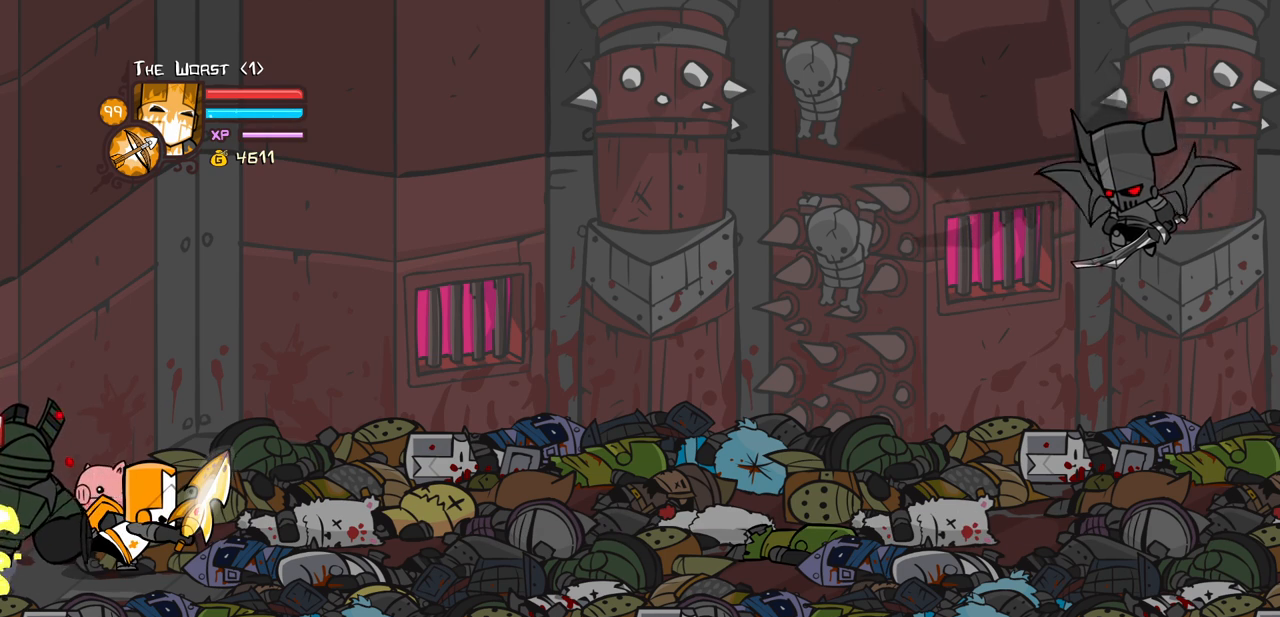
{"keys": ["left", "light"], "events": [[33, "light", "down"], [183, "light", "up"], [233, "light", "down"], [367, "light", "up"], [467, "left", "down"], [467, "light", "down"]]}
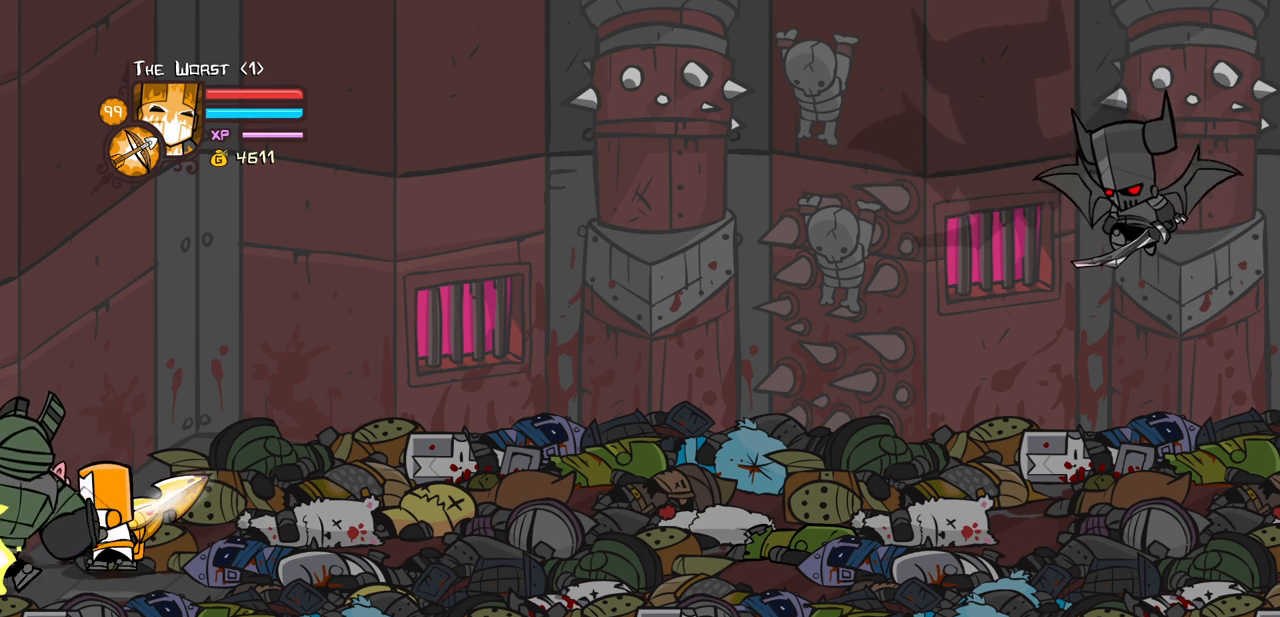
{"keys": ["heavy"], "events": [[100, "light", "up"], [150, "light", "down"], [383, "heavy", "down"], [433, "left", "up"], [433, "light", "up"]]}
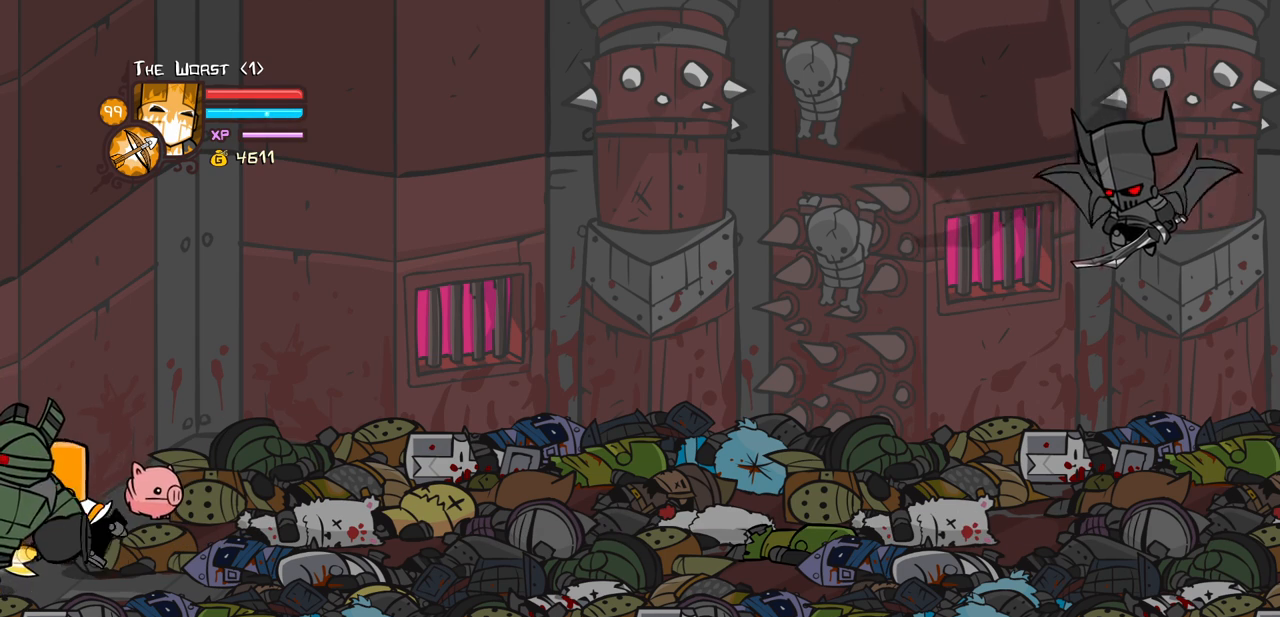
{"keys": ["item", "right"], "events": [[400, "heavy", "up"], [450, "right", "down"], [483, "item", "down"]]}
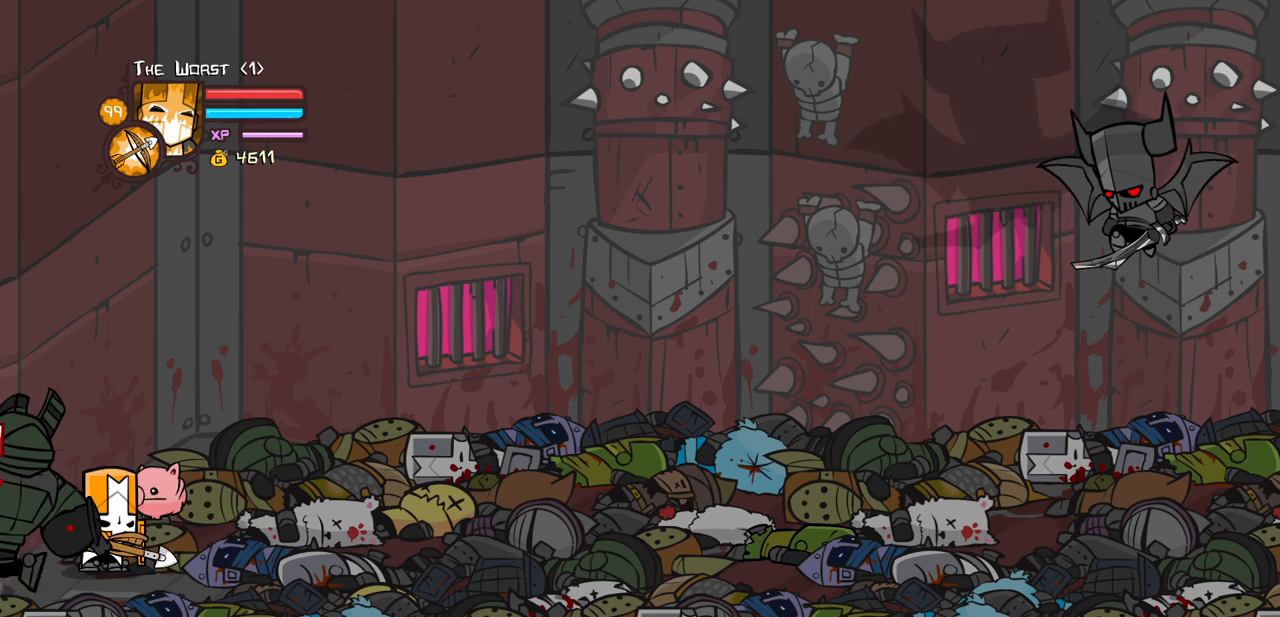
{"keys": ["left", "light"], "events": [[33, "right", "up"], [133, "item", "up"], [183, "light", "down"], [317, "light", "up"], [367, "left", "down"], [417, "light", "down"]]}
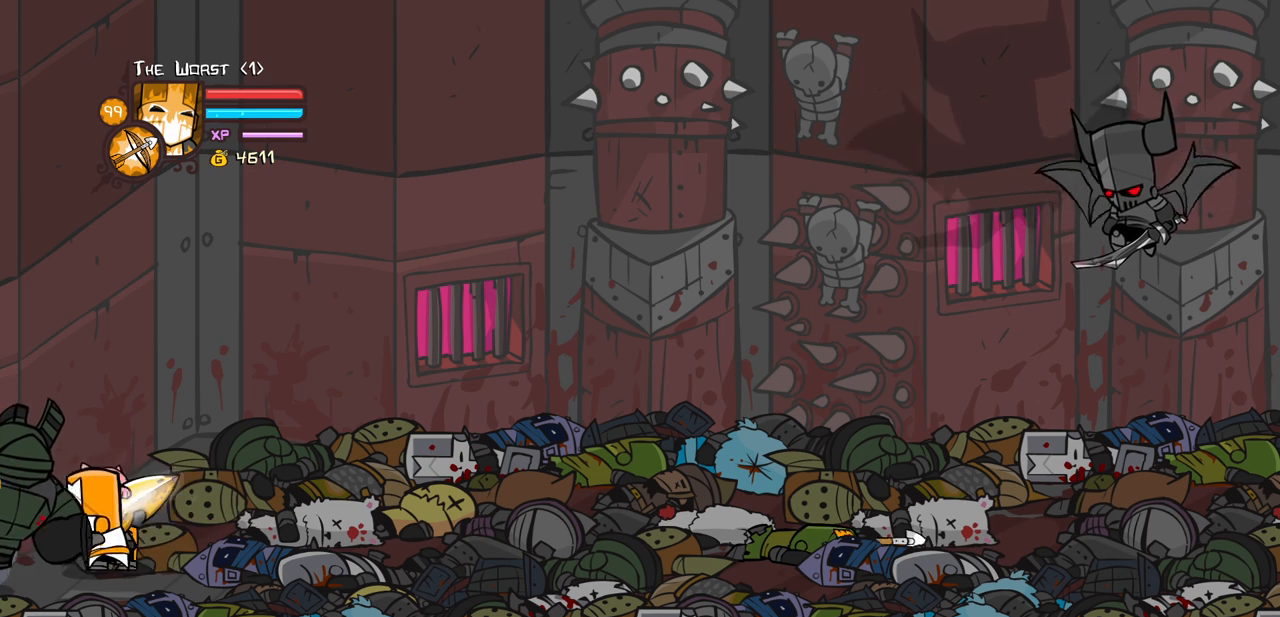
{"keys": ["heavy"], "events": [[50, "light", "up"], [100, "light", "down"], [333, "heavy", "down"], [383, "left", "up"], [433, "light", "up"]]}
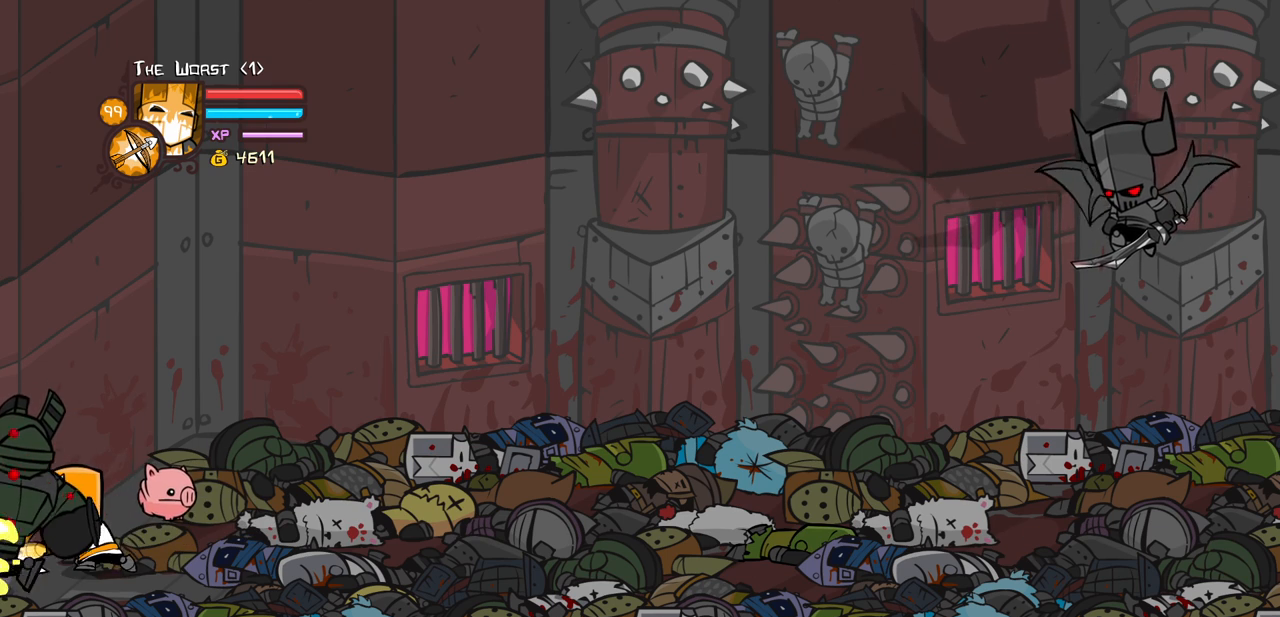
{"keys": ["item"], "events": [[350, "heavy", "up"], [450, "item", "down"]]}
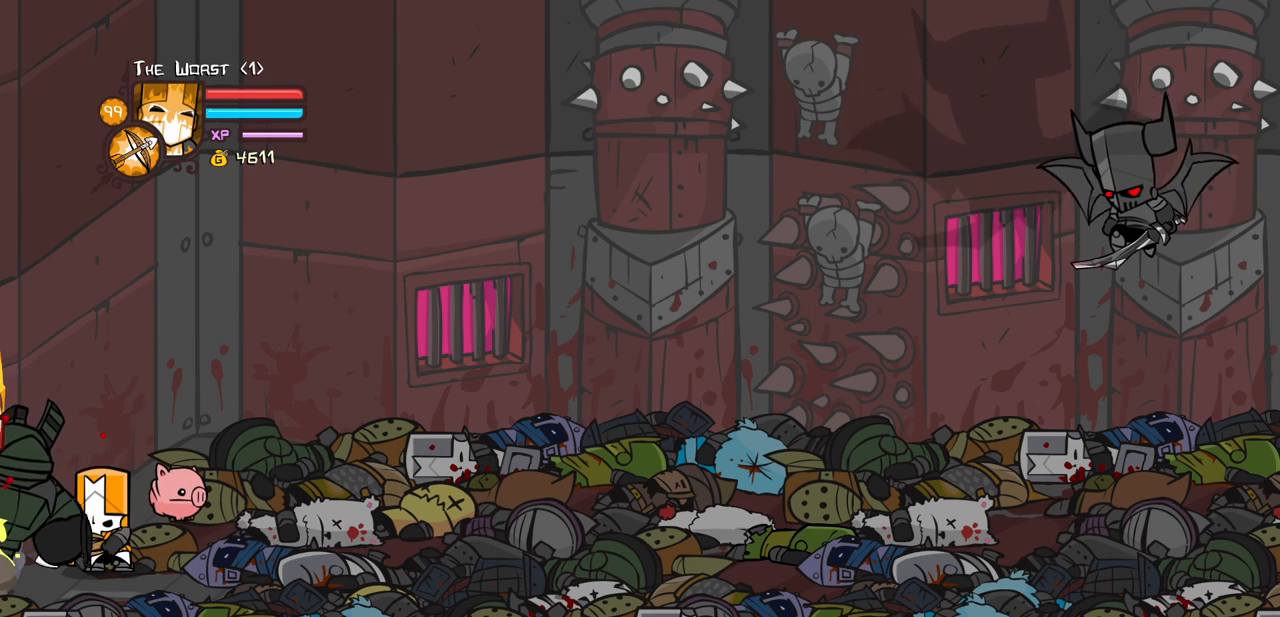
{"keys": [], "events": [[83, "item", "up"]]}
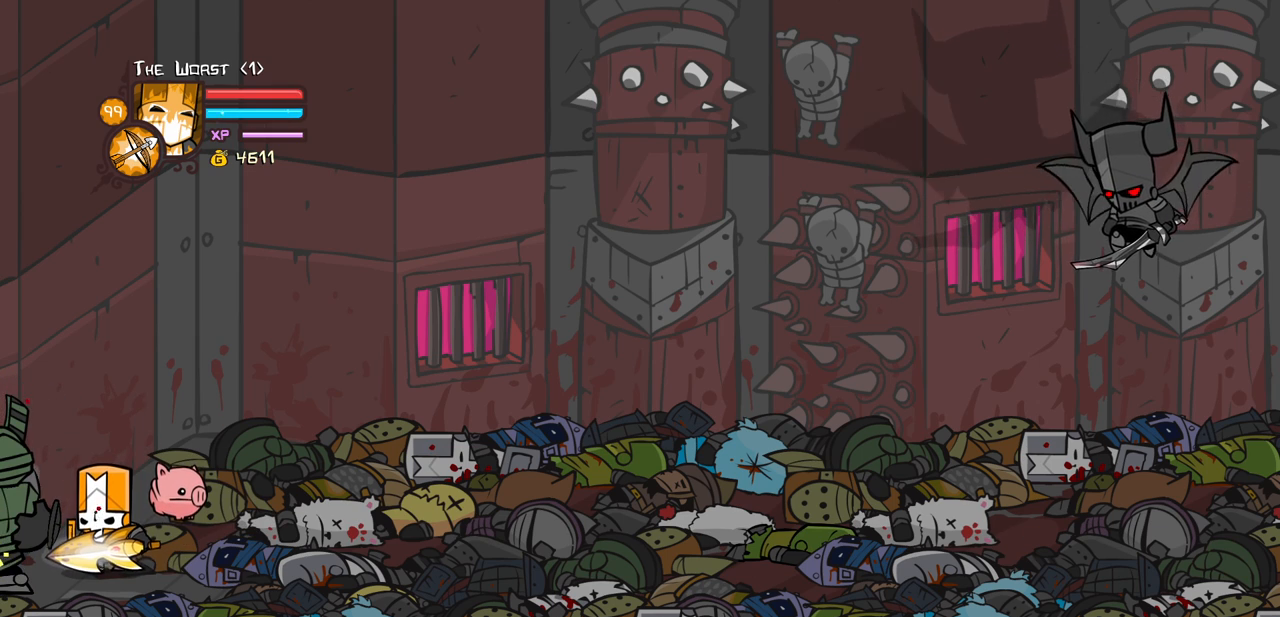
{"keys": ["heavy"], "events": [[233, "heavy", "down"], [233, "jump", "down"], [333, "jump", "up"], [433, "heavy", "up"], [483, "heavy", "down"]]}
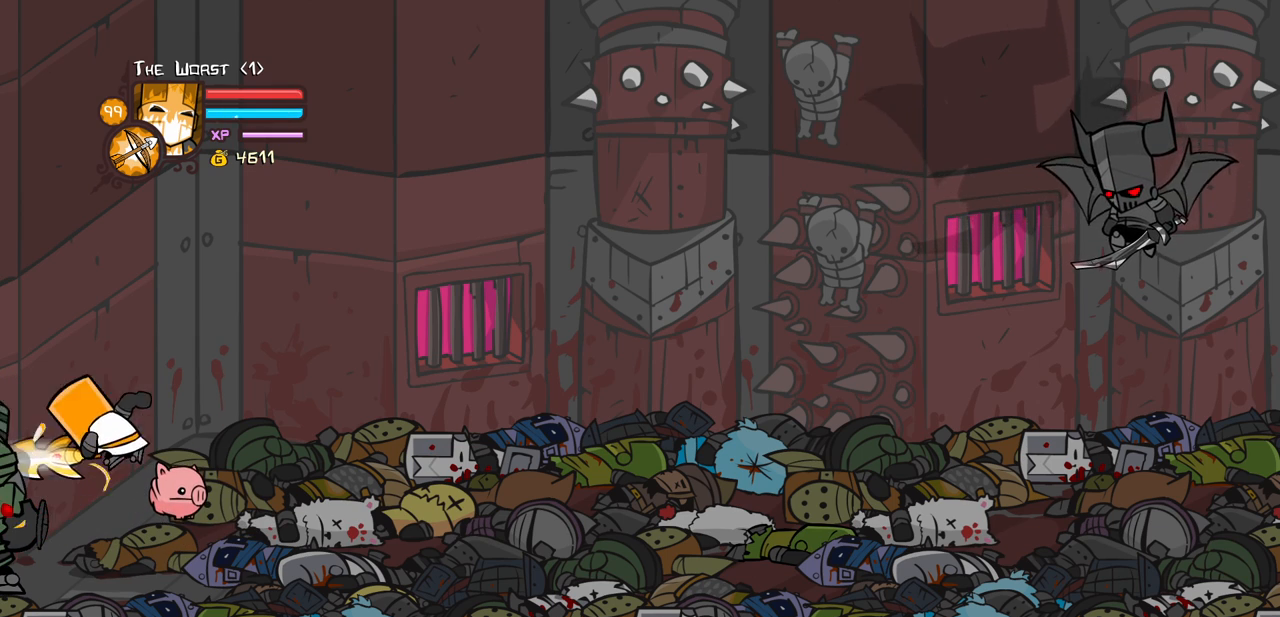
{"keys": ["block"], "events": [[217, "heavy", "up"], [450, "block", "down"]]}
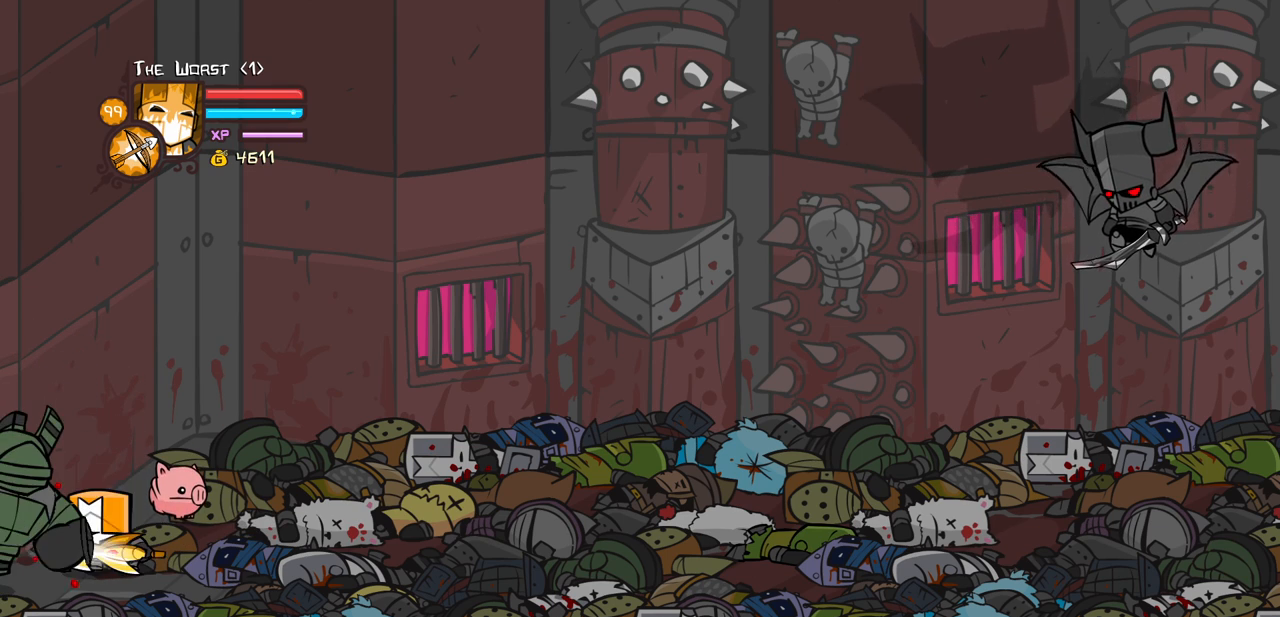
{"keys": ["block", "light"], "events": [[317, "light", "down"], [367, "right", "down"], [467, "right", "up"]]}
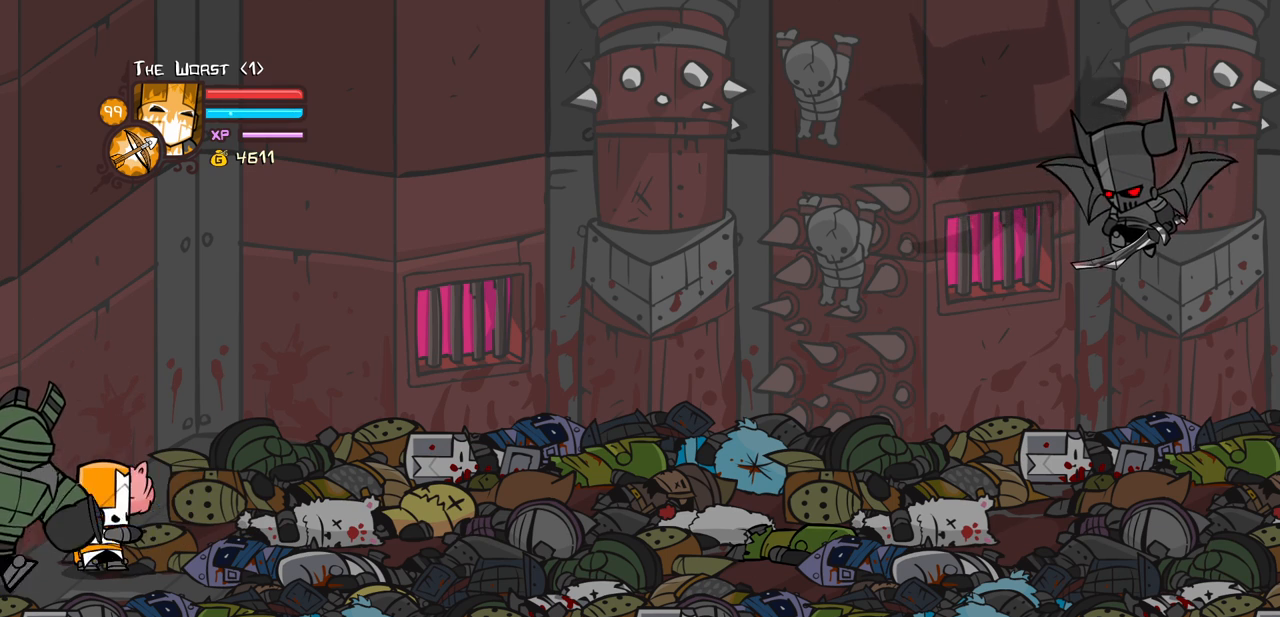
{"keys": ["heavy", "left", "light"], "events": [[50, "left", "down"], [200, "light", "up"], [250, "light", "down"], [433, "block", "up"], [467, "heavy", "down"]]}
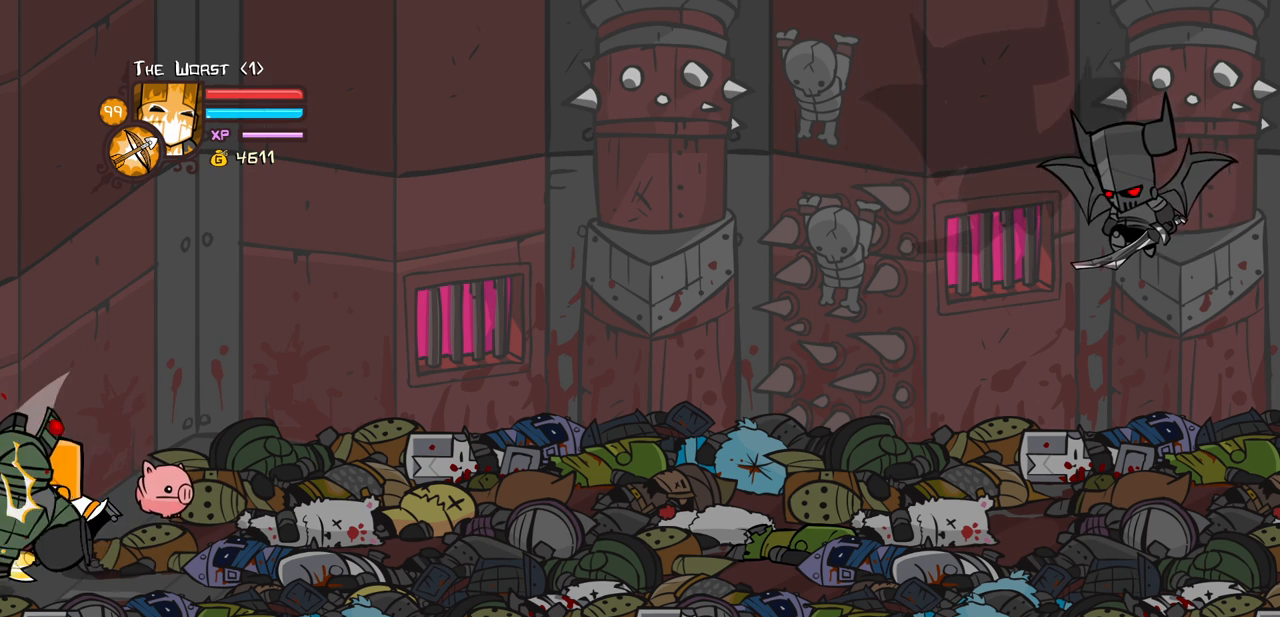
{"keys": ["right"], "events": [[17, "left", "up"], [17, "light", "up"], [483, "heavy", "up"], [483, "right", "down"]]}
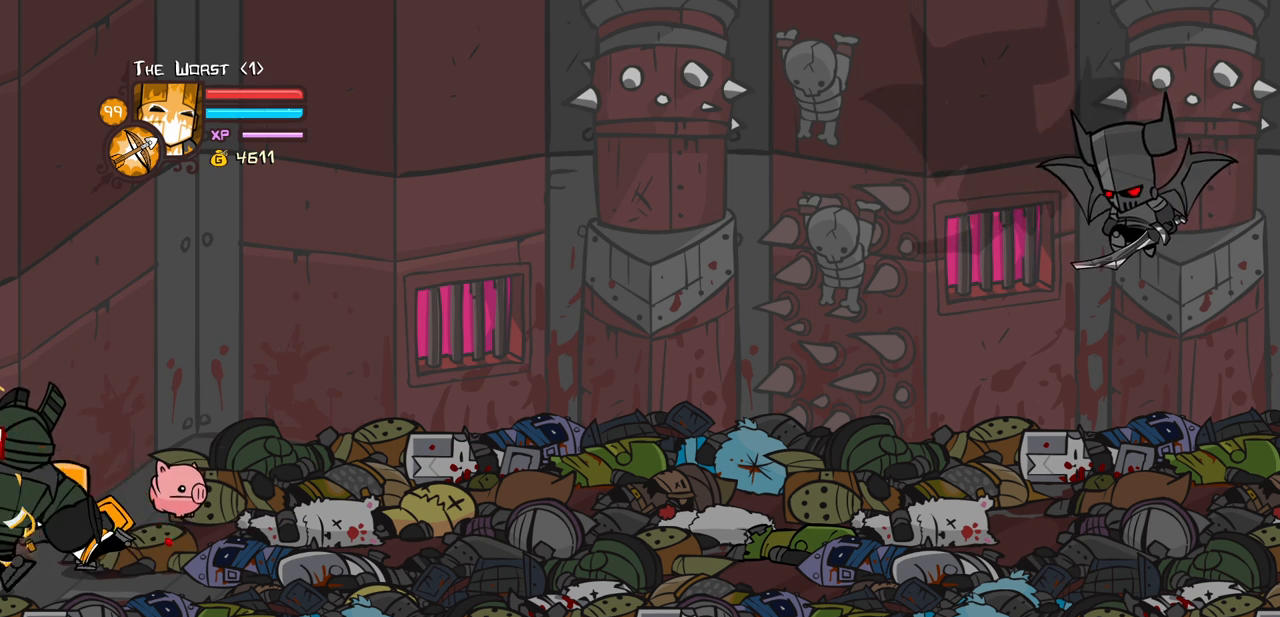
{"keys": ["left", "light"], "events": [[83, "item", "down"], [133, "right", "up"], [183, "item", "up"], [267, "light", "down"], [417, "light", "up"], [467, "left", "down"], [500, "light", "down"]]}
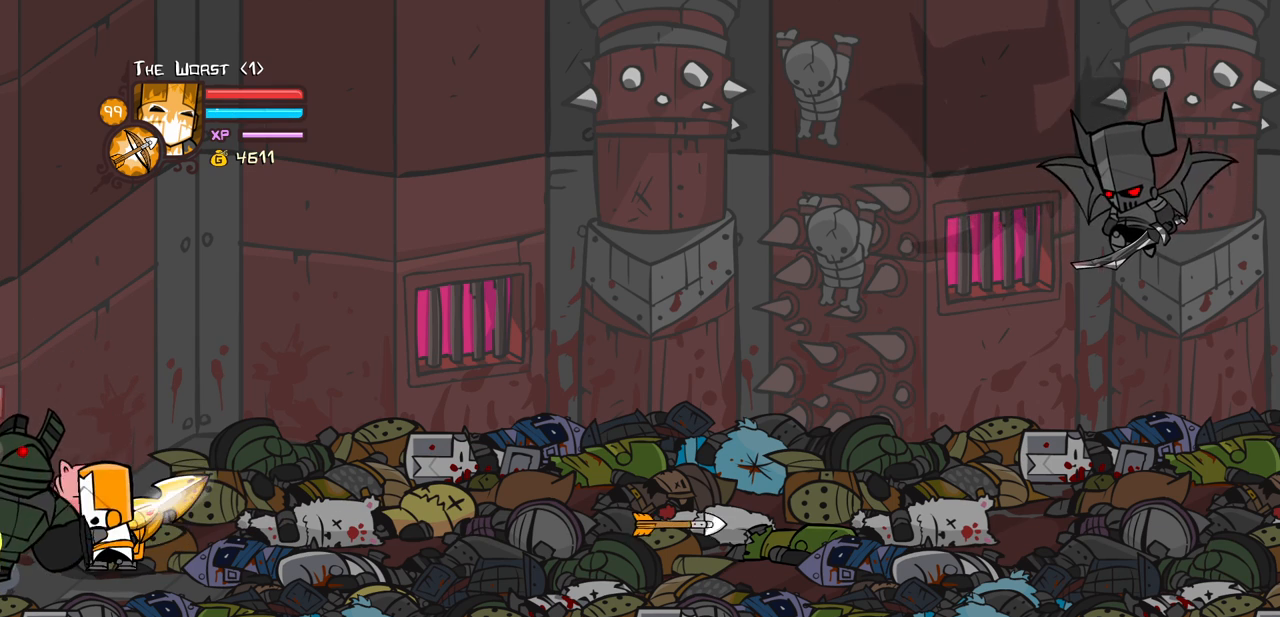
{"keys": ["heavy"], "events": [[150, "light", "up"], [200, "light", "down"], [433, "heavy", "down"], [433, "left", "up"], [467, "light", "up"]]}